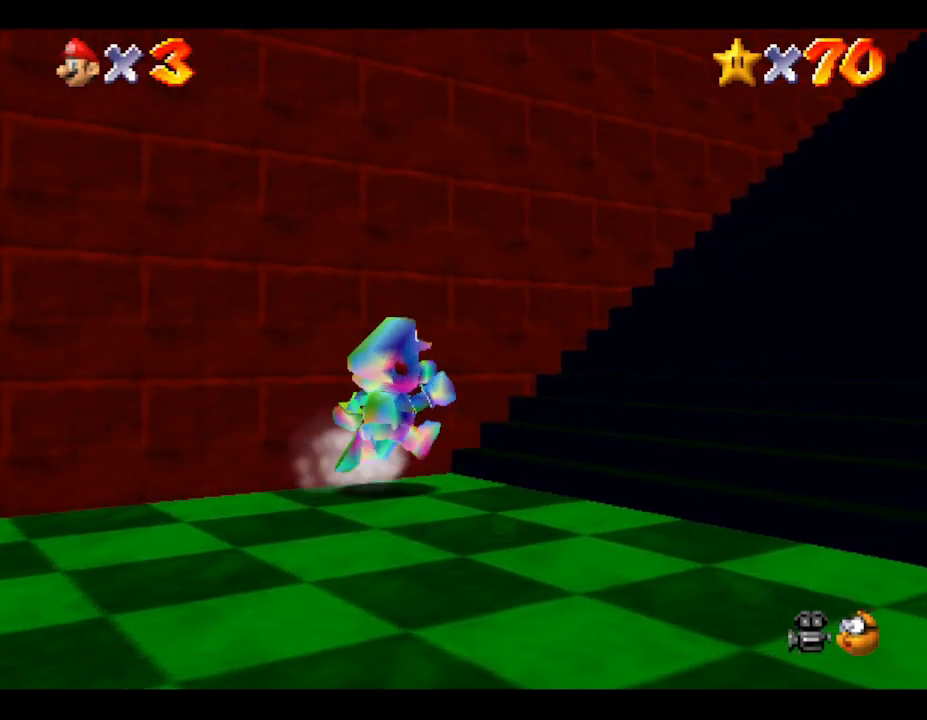
Gameplay with a controller (Nintendo layout); each line is a JSON object with the inputs held at the frame after it. "events" lists button and stick changes between this image and that frame as [ms after this image, input, new state], when the widget could be followed in between. Not read: L3 R3.
{"buttons": [], "left_stick": "up-right", "events": [[400, "left_stick", "up-right"]]}
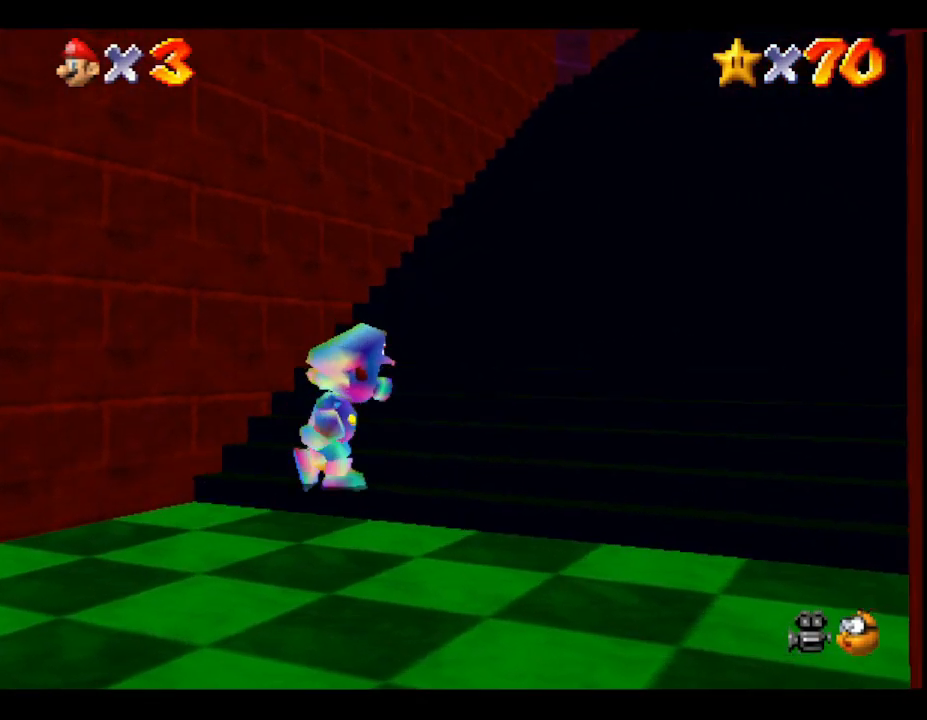
{"buttons": [], "left_stick": "up", "events": [[433, "left_stick", "up"]]}
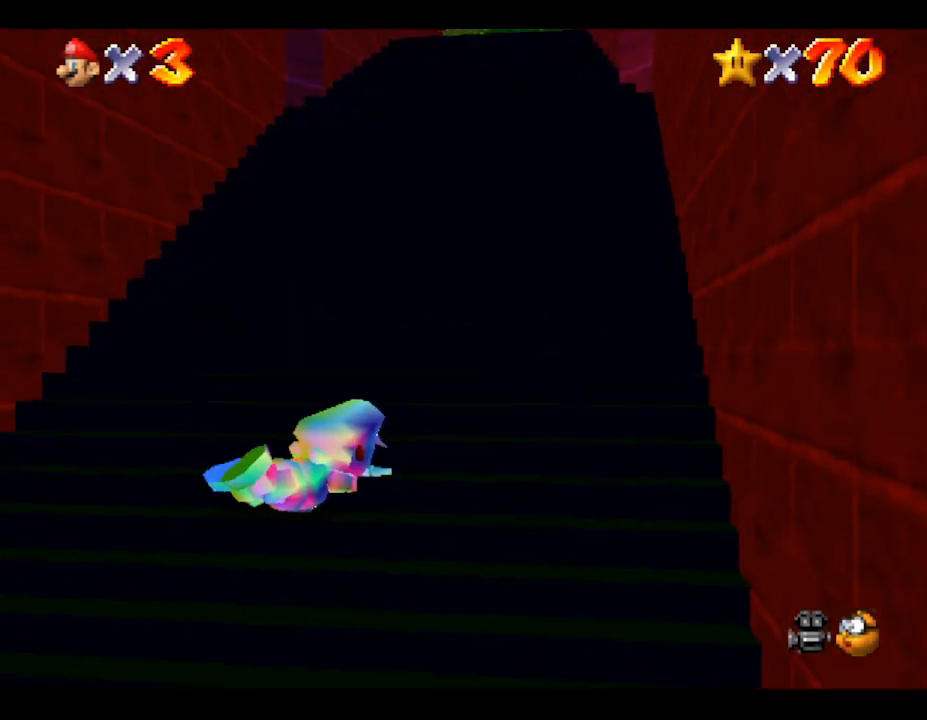
{"buttons": [], "left_stick": "up", "events": []}
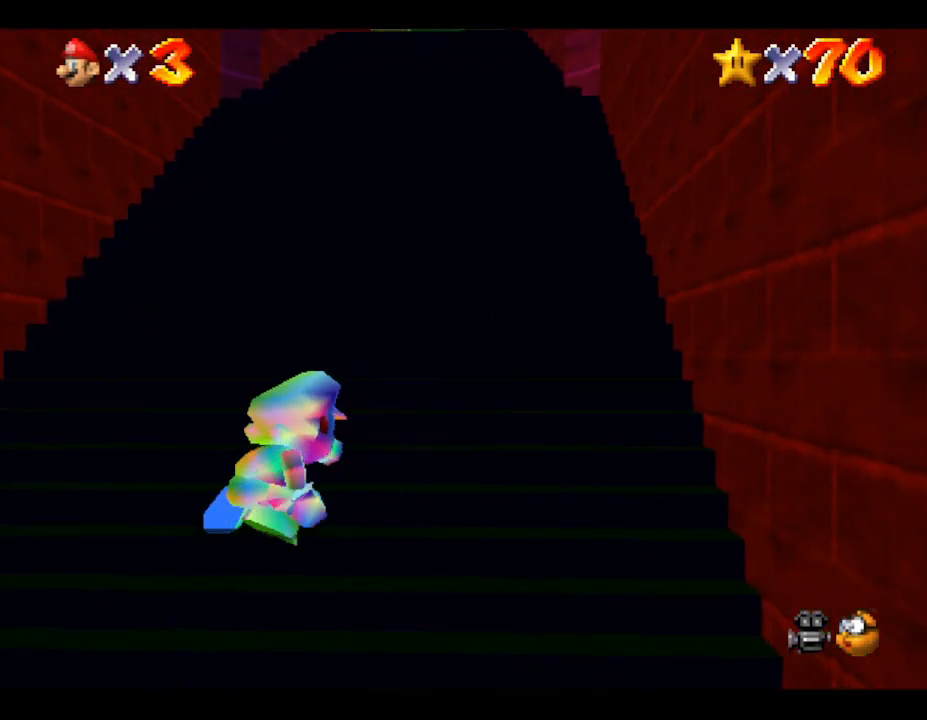
{"buttons": [], "left_stick": "up", "events": []}
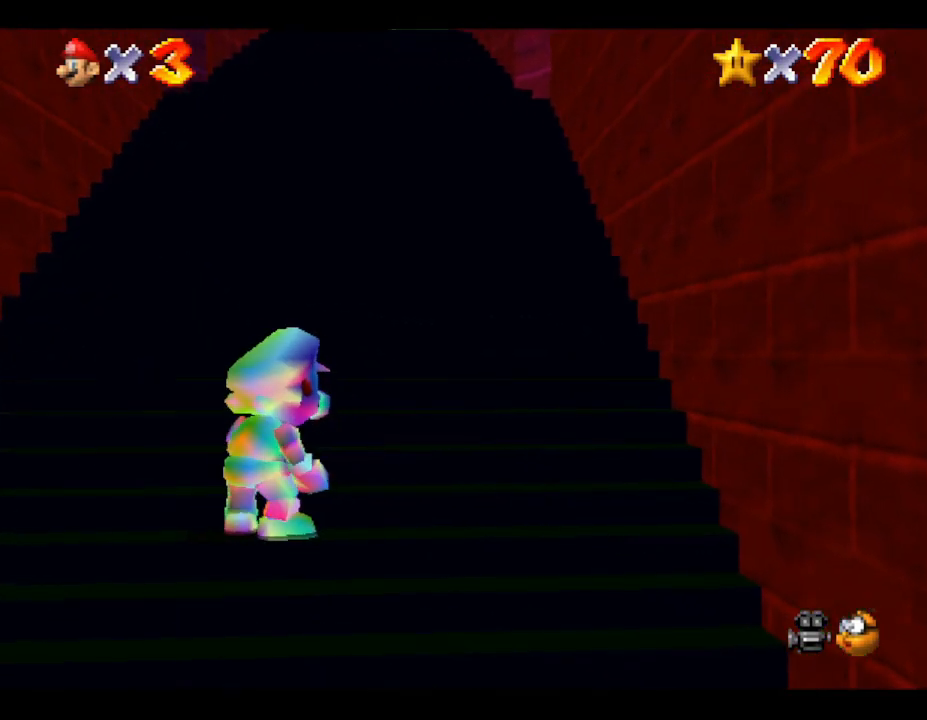
{"buttons": ["A"], "left_stick": "up", "events": [[33, "A", "down"], [350, "A", "up"], [400, "A", "down"]]}
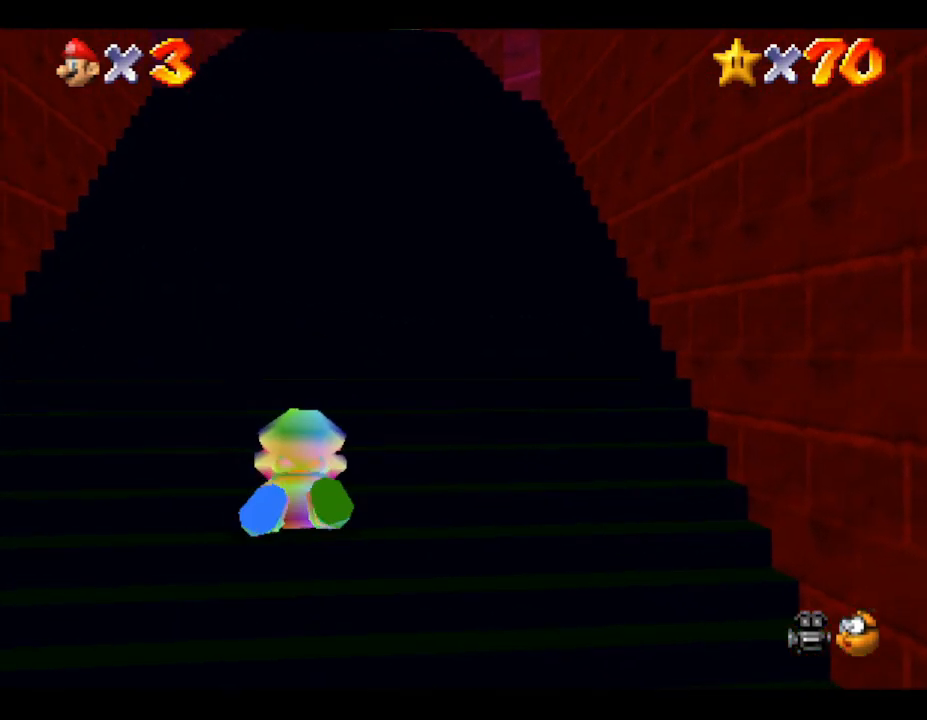
{"buttons": [], "left_stick": "up", "events": [[217, "A", "up"], [317, "A", "down"], [467, "A", "up"]]}
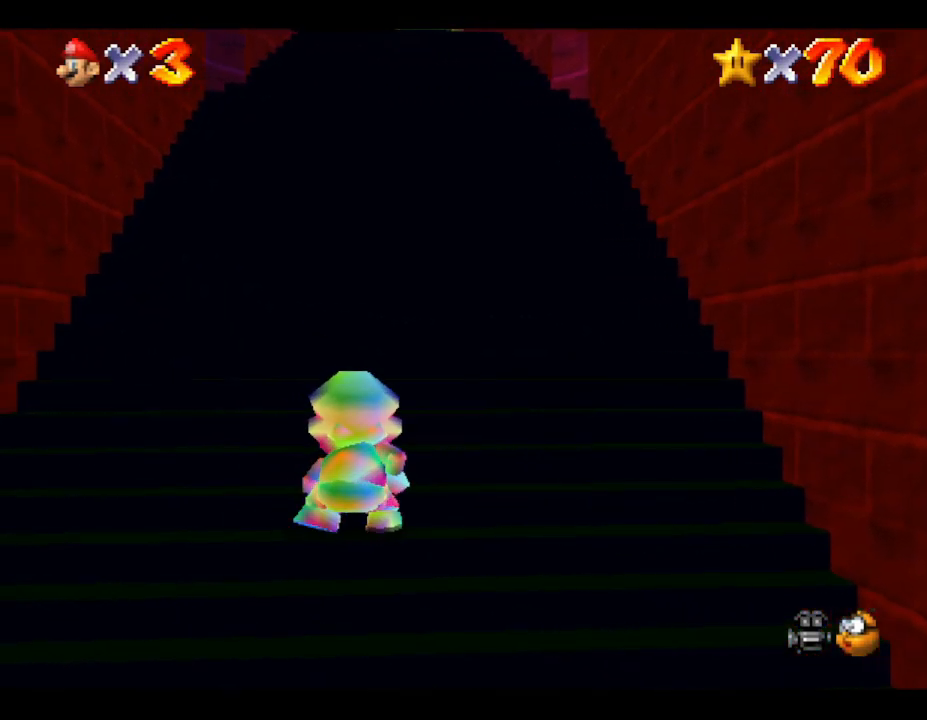
{"buttons": [], "left_stick": "up", "events": []}
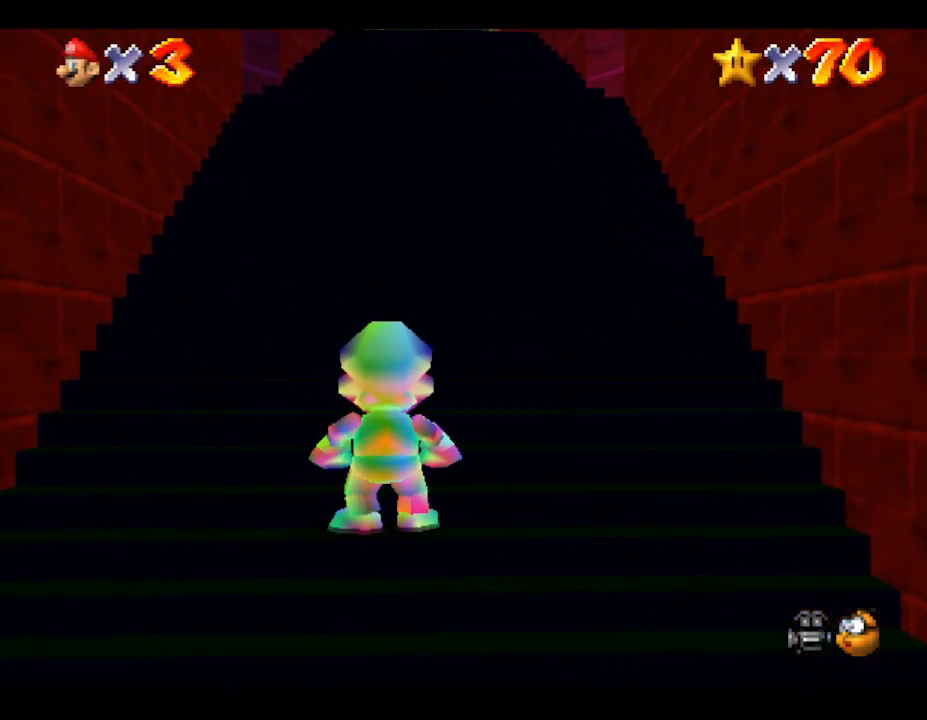
{"buttons": [], "left_stick": "up", "events": []}
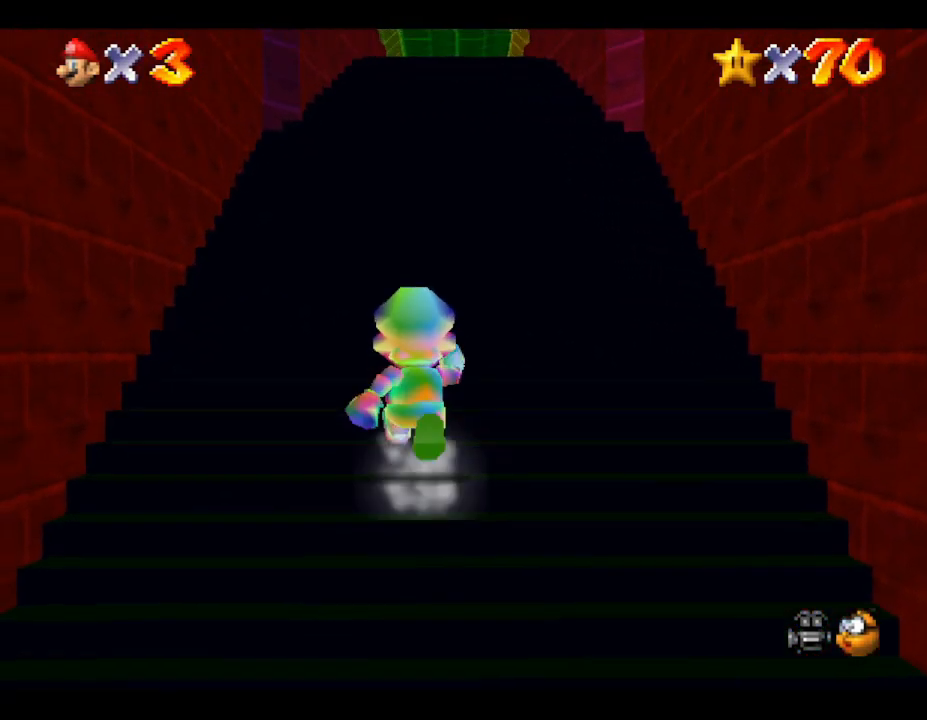
{"buttons": [], "left_stick": "up", "events": [[200, "A", "down"], [417, "A", "up"]]}
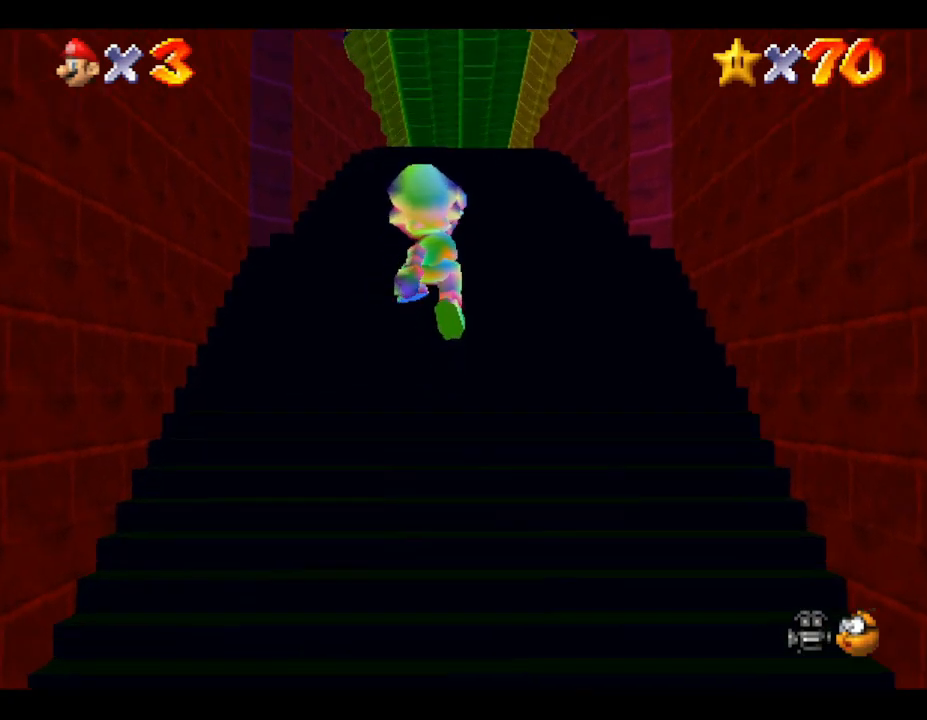
{"buttons": [], "left_stick": "up", "events": []}
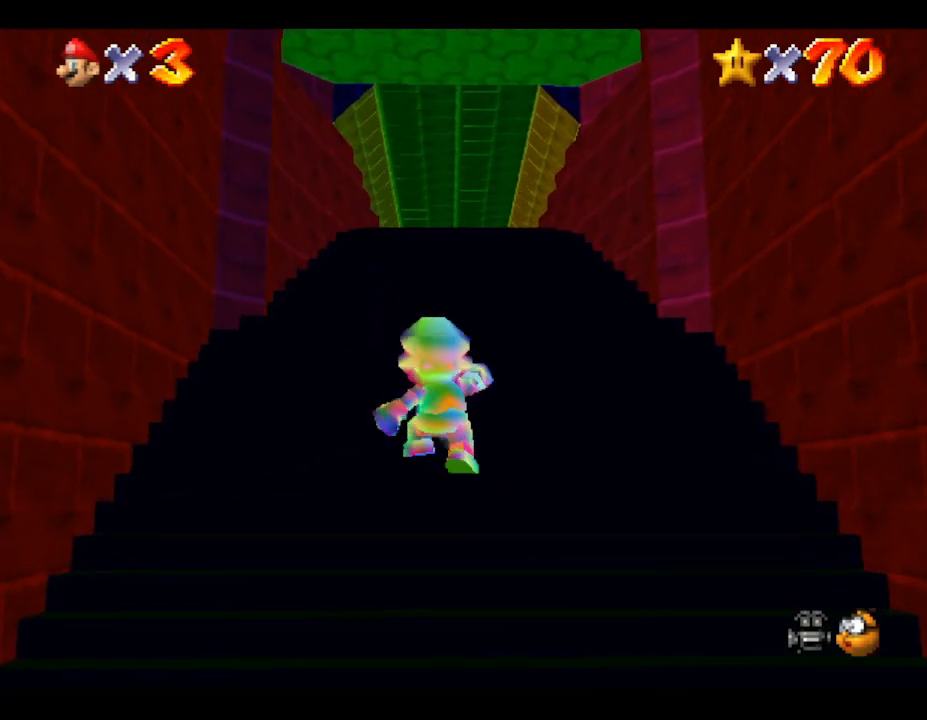
{"buttons": [], "left_stick": "up", "events": []}
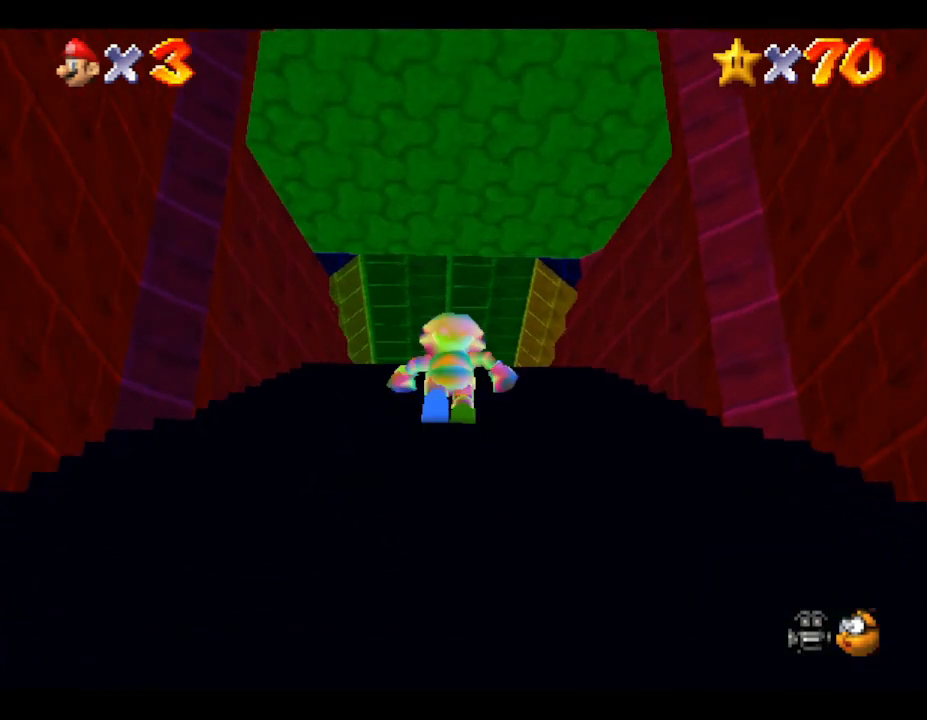
{"buttons": [], "left_stick": "up", "events": []}
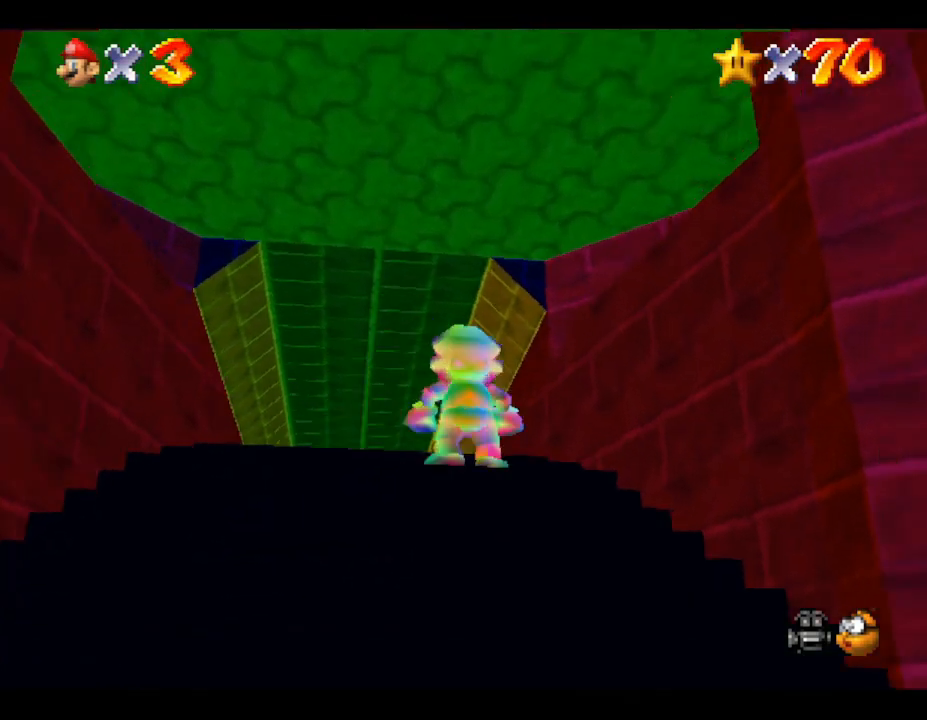
{"buttons": [], "left_stick": "up", "events": []}
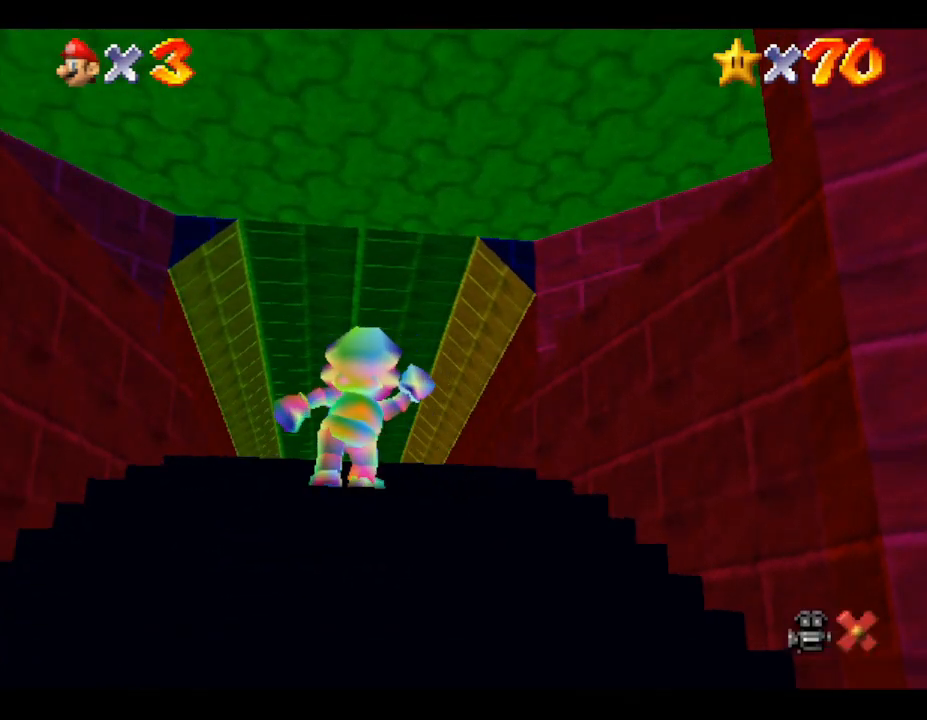
{"buttons": [], "left_stick": "center", "events": [[333, "left_stick", "center"]]}
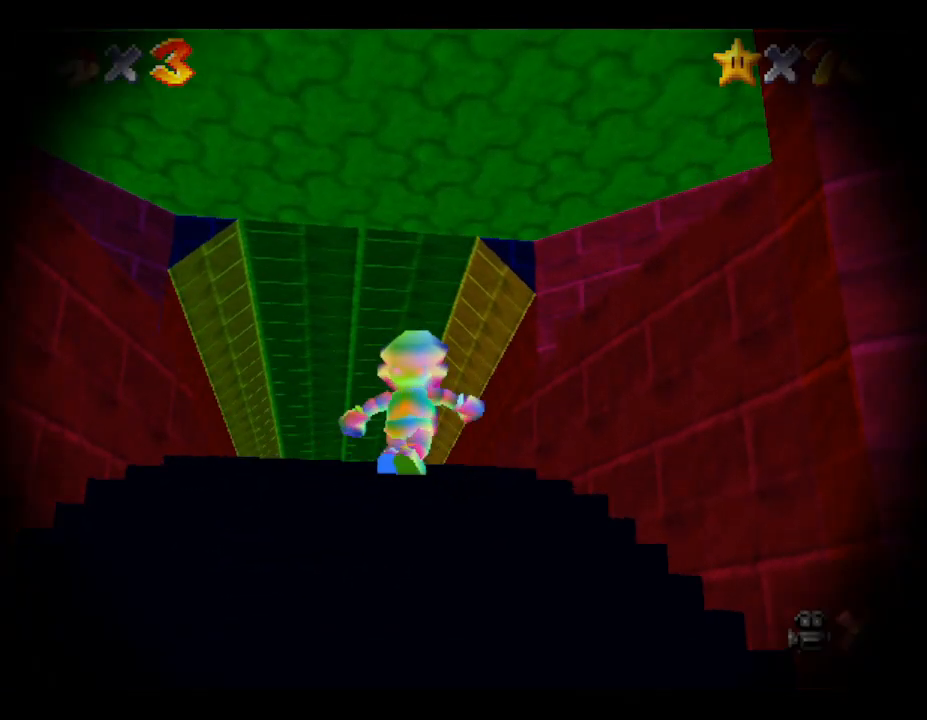
{"buttons": [], "left_stick": "center", "events": []}
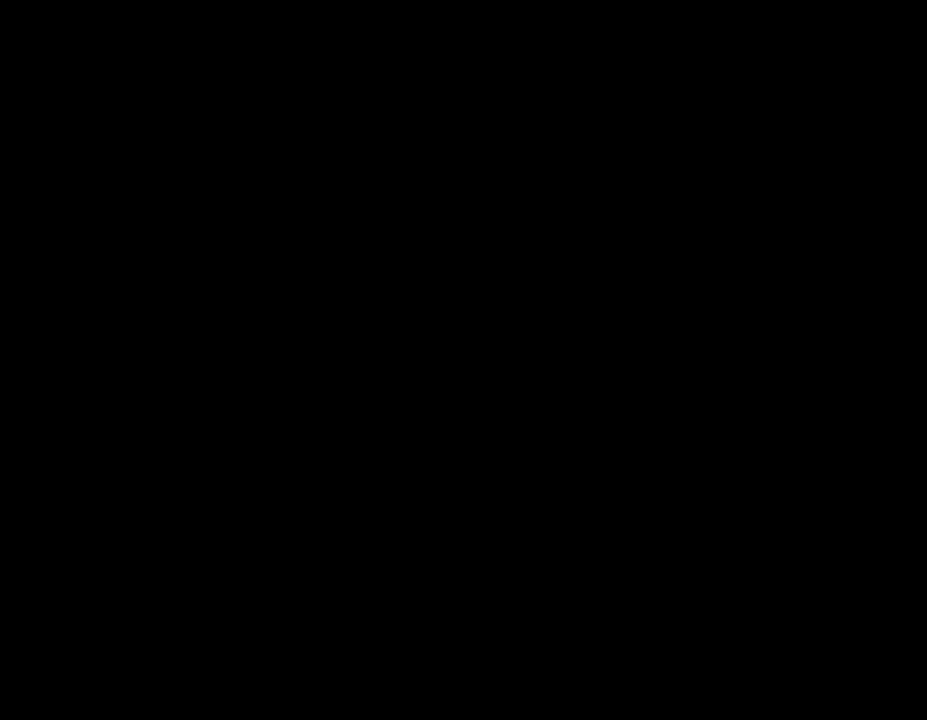
{"buttons": [], "left_stick": "center", "events": []}
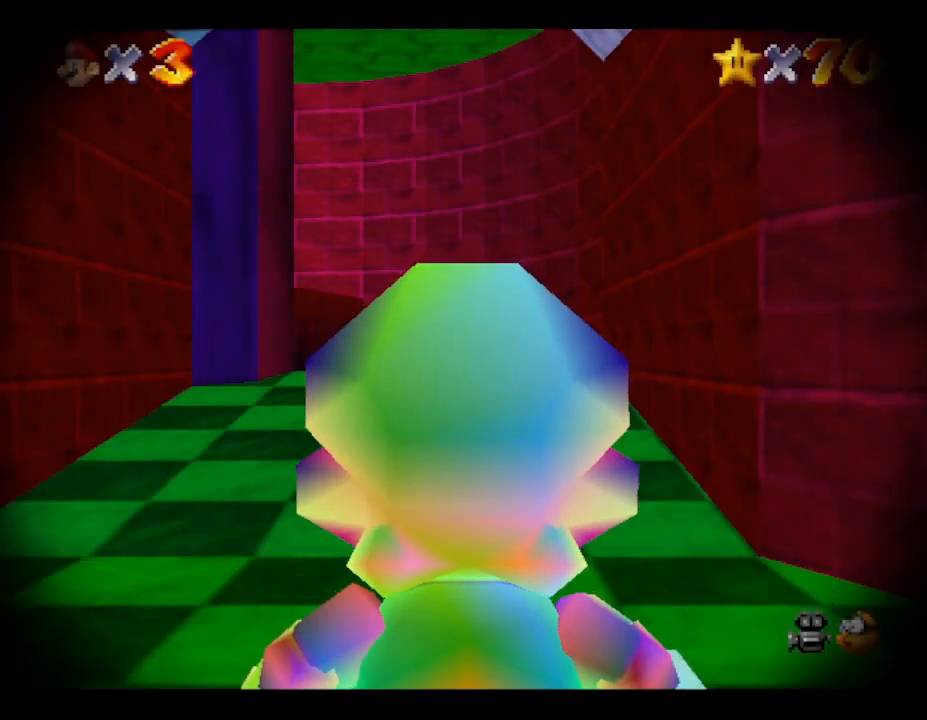
{"buttons": [], "left_stick": "up", "events": [[367, "left_stick", "up"]]}
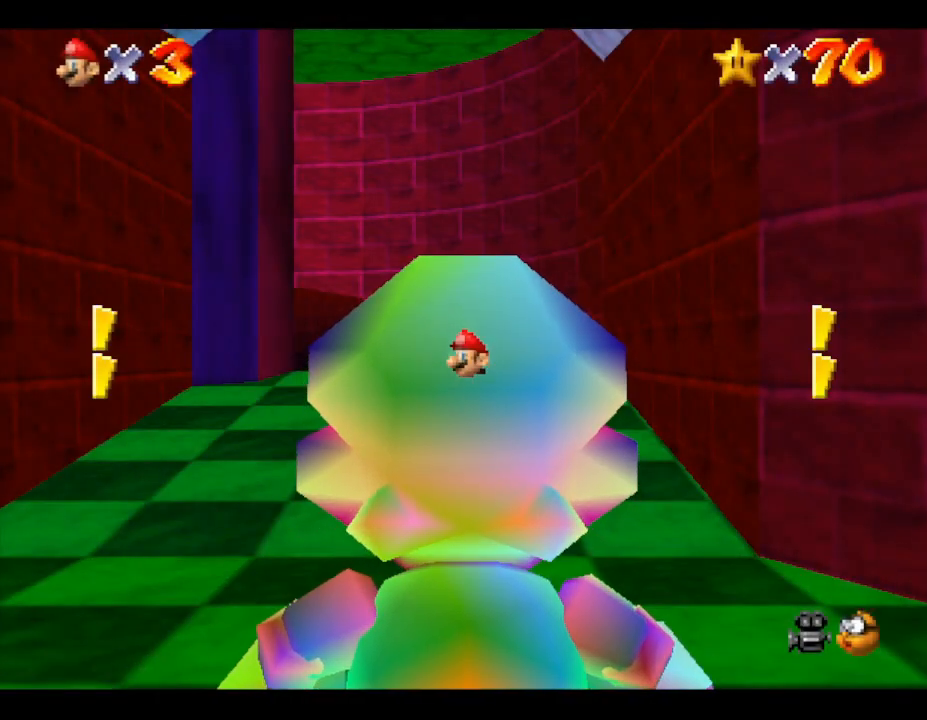
{"buttons": [], "left_stick": "center", "events": [[250, "left_stick", "center"]]}
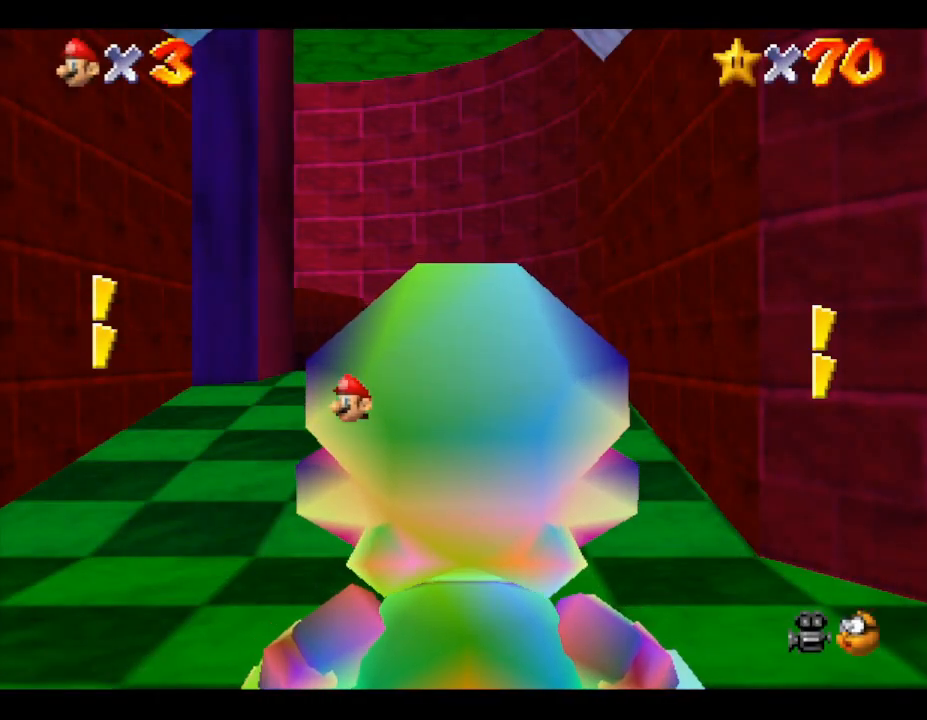
{"buttons": [], "left_stick": "center", "events": [[167, "left_stick", "down"], [317, "left_stick", "center"]]}
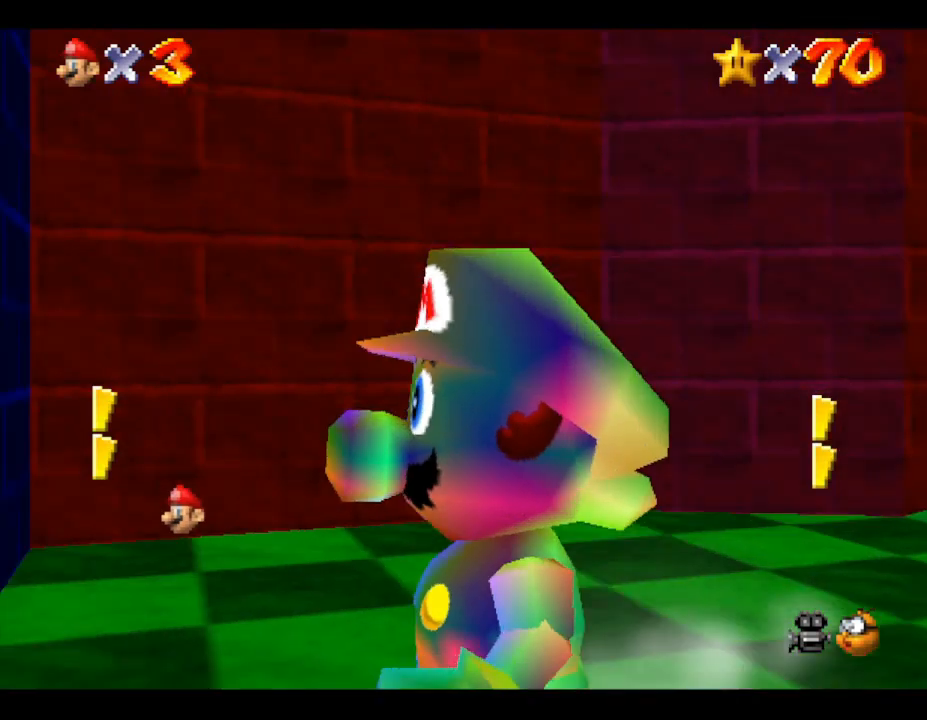
{"buttons": [], "left_stick": "center", "events": []}
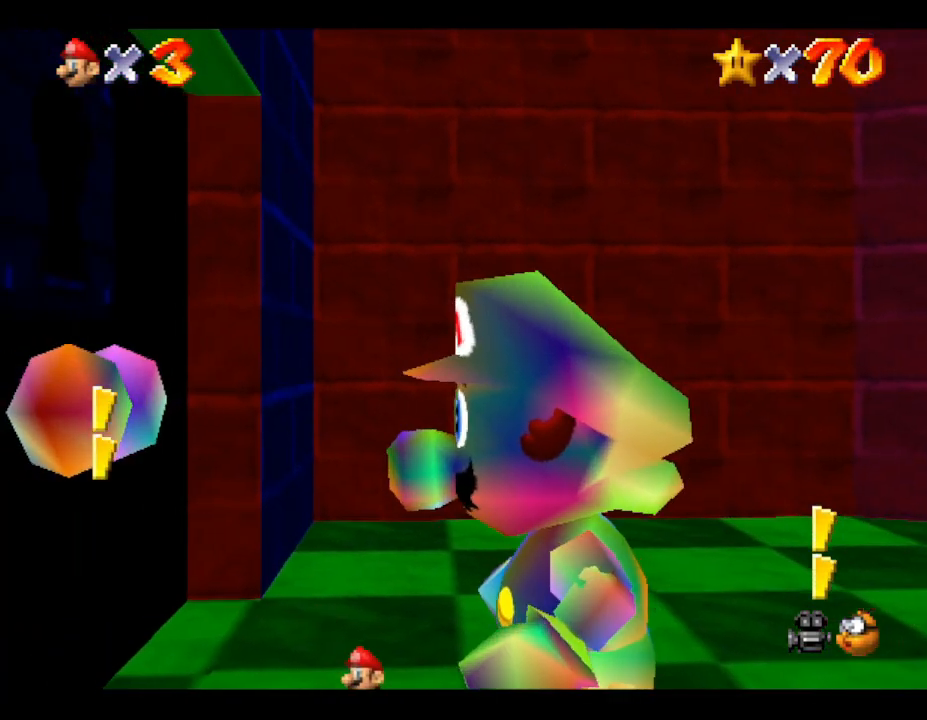
{"buttons": [], "left_stick": "center", "events": []}
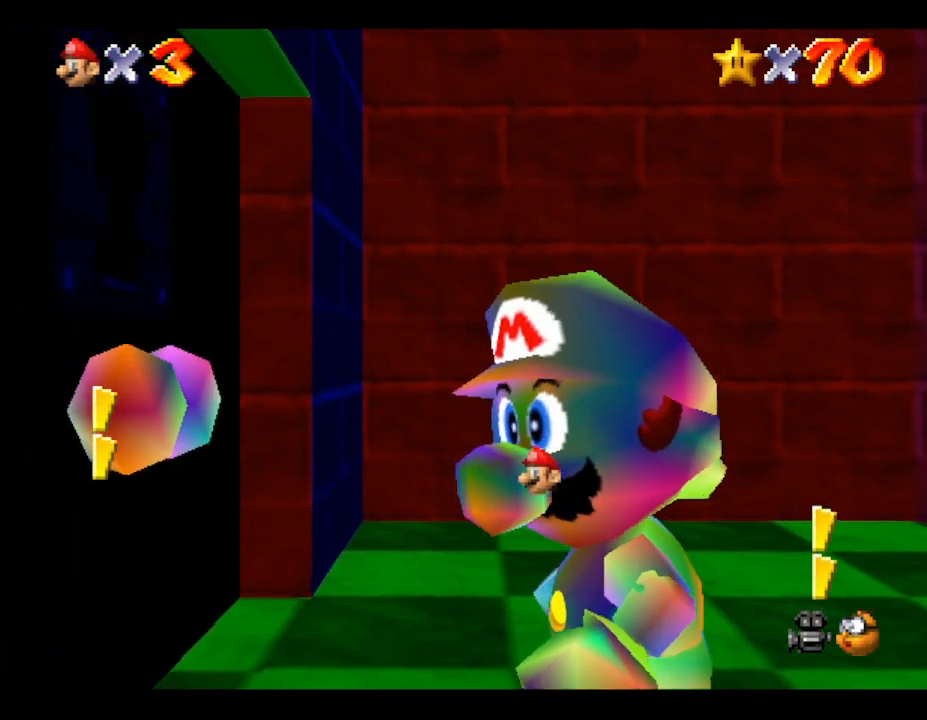
{"buttons": [], "left_stick": "right", "events": [[217, "left_stick", "right"]]}
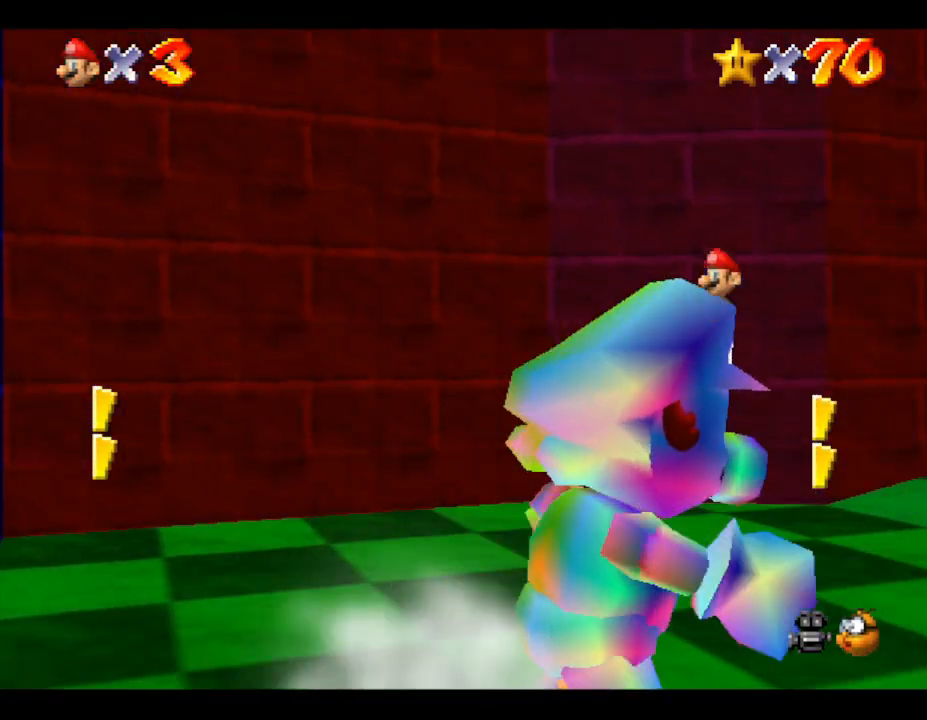
{"buttons": [], "left_stick": "up", "events": [[67, "left_stick", "up-right"], [467, "left_stick", "up"]]}
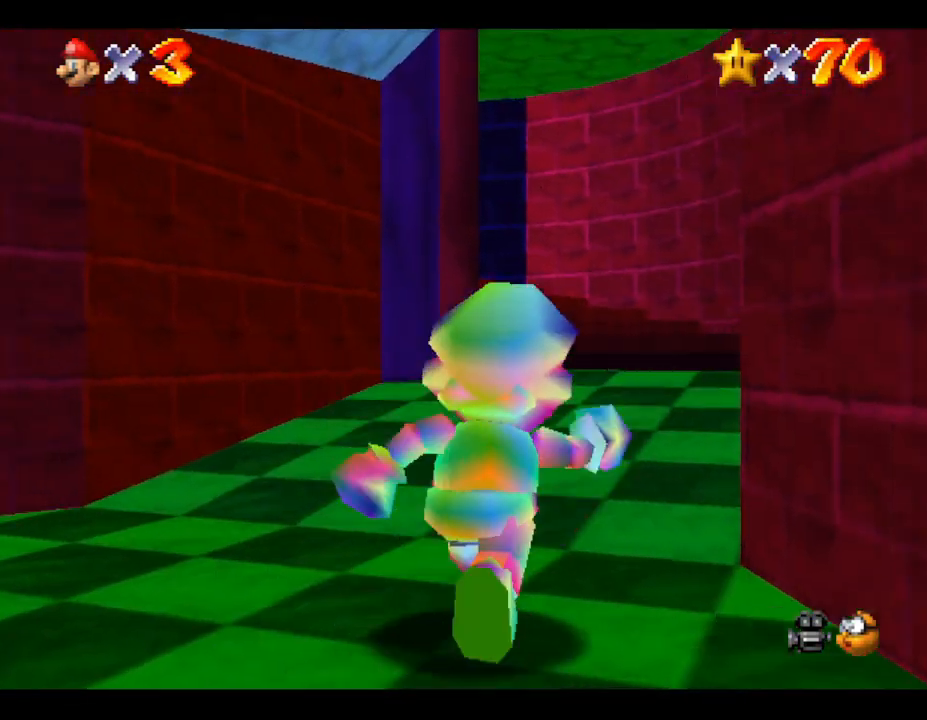
{"buttons": [], "left_stick": "up", "events": []}
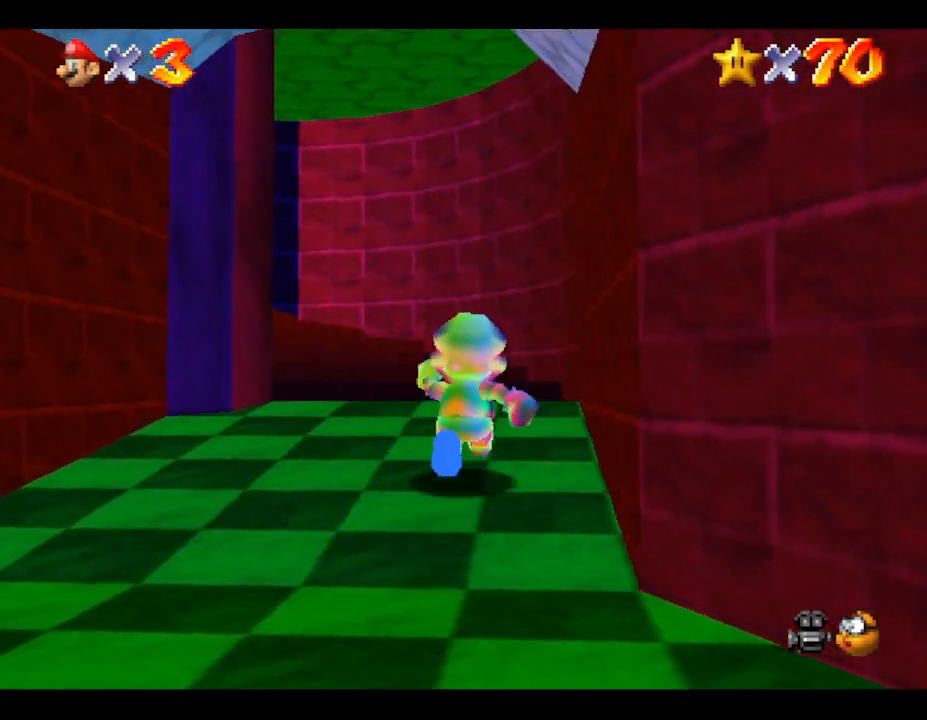
{"buttons": [], "left_stick": "up-left", "events": [[250, "left_stick", "up-left"]]}
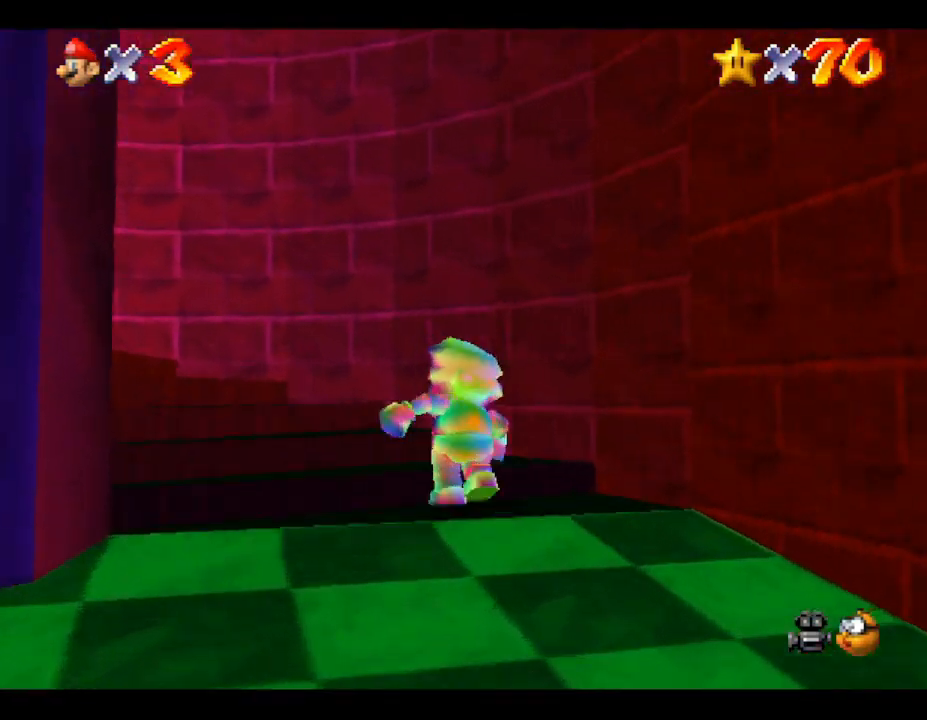
{"buttons": [], "left_stick": "up-left", "events": []}
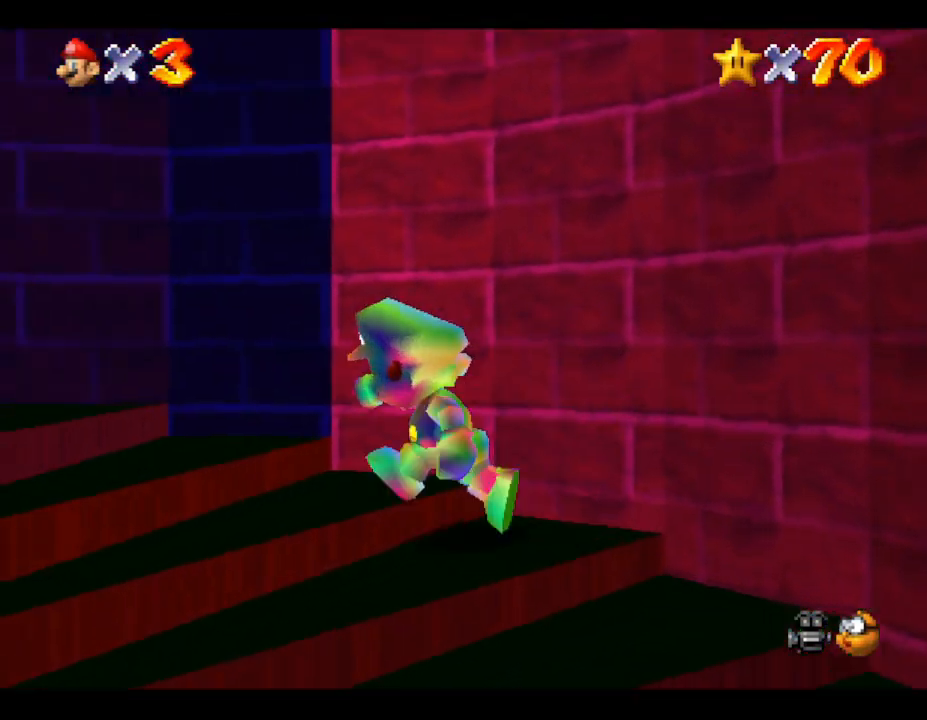
{"buttons": [], "left_stick": "up-left", "events": []}
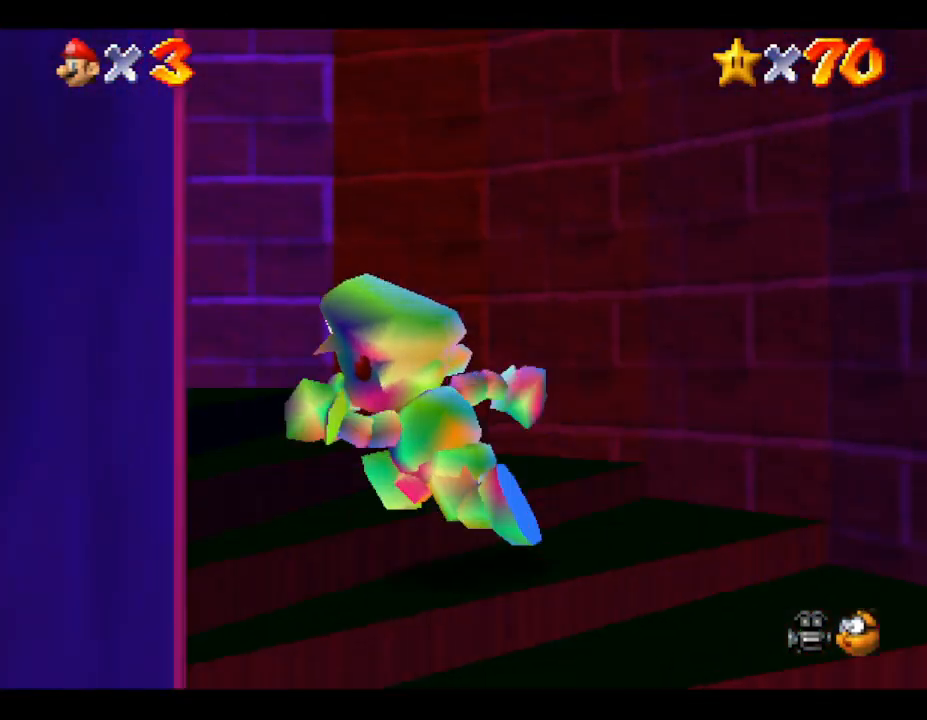
{"buttons": [], "left_stick": "up-left", "events": []}
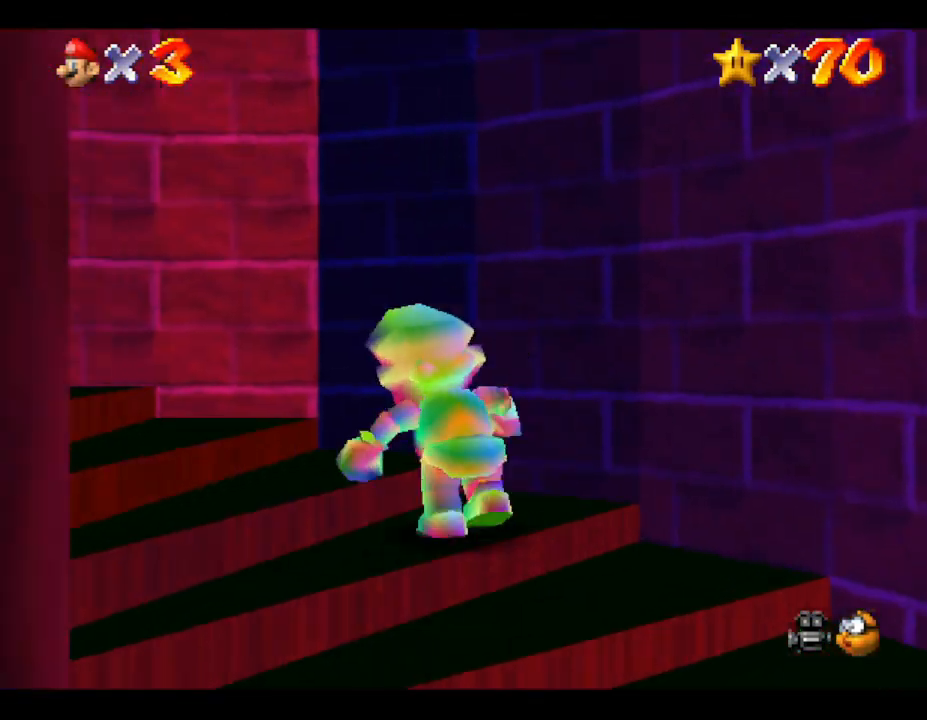
{"buttons": [], "left_stick": "up-left", "events": []}